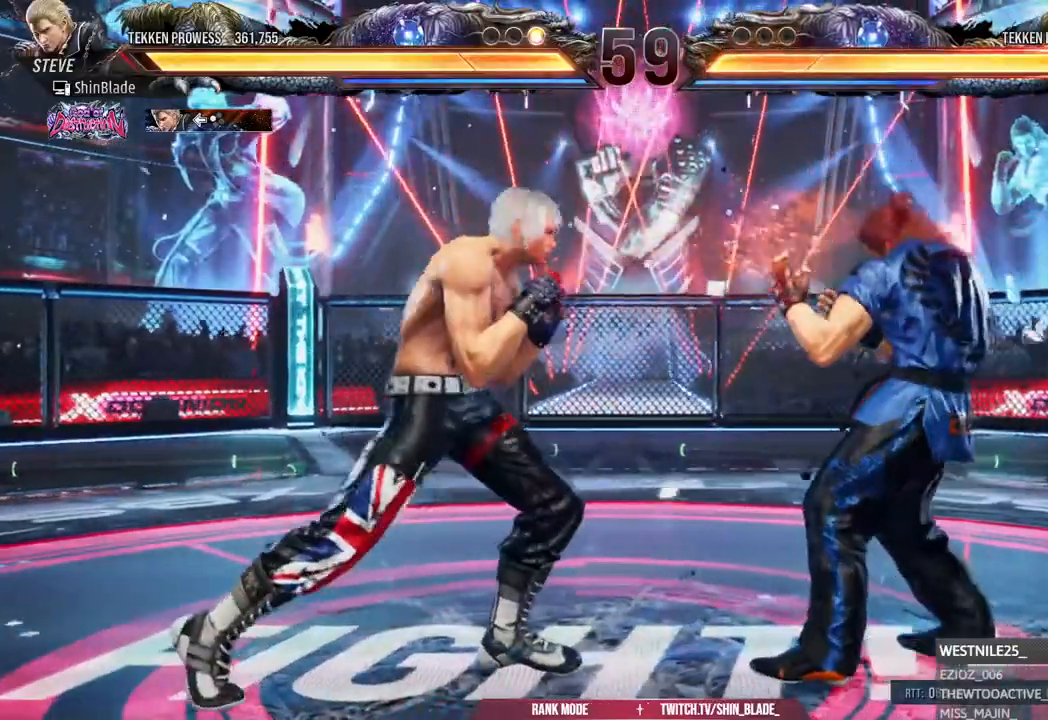
Gameplay with a controller (PlayStation layout); each line is a JSON object with the inputs held at the frame after it. "events" lists button and stick changes between this image and that frame as [ms after this image, input, new state], when the widget could be followed in between.
{"buttons": ["SQUARE", "DPAD_LEFT"], "left_stick": "center", "right_stick": "center", "events": [[17, "TRIANGLE", "down"], [33, "SQUARE", "up"], [83, "TRIANGLE", "up"], [150, "SQUARE", "down"], [233, "DPAD_DOWN", "up"], [233, "SQUARE", "up"], [283, "DPAD_LEFT", "down"], [300, "SQUARE", "down"]]}
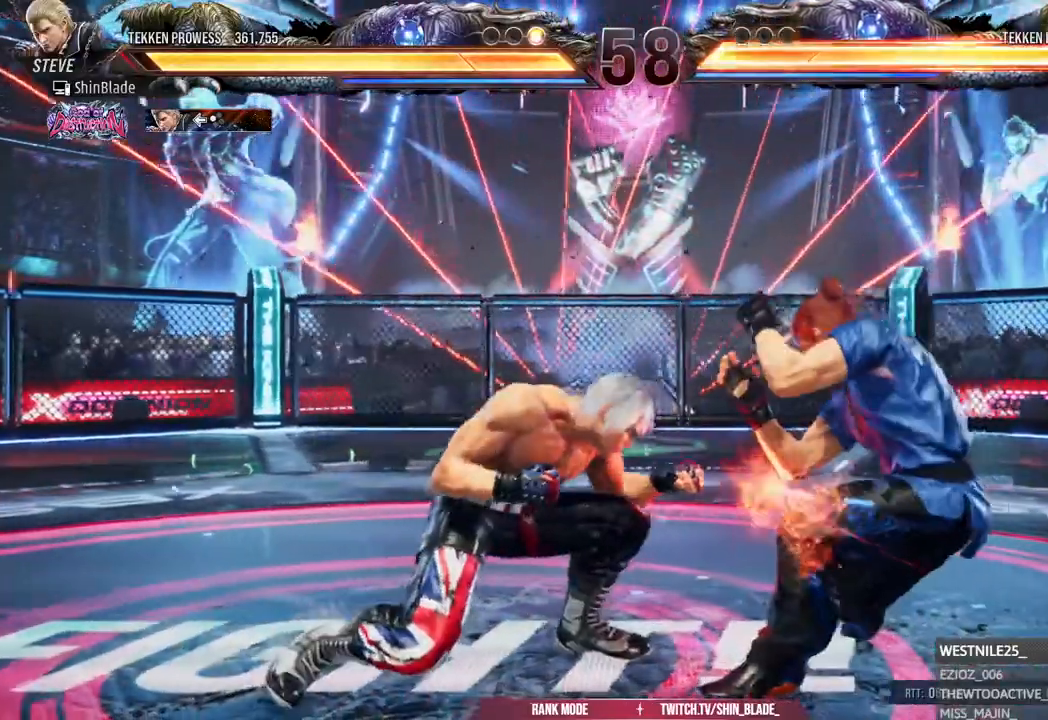
{"buttons": ["CIRCLE"], "left_stick": "center", "right_stick": "center", "events": [[83, "DPAD_LEFT", "up"], [83, "SQUARE", "up"], [283, "CIRCLE", "down"]]}
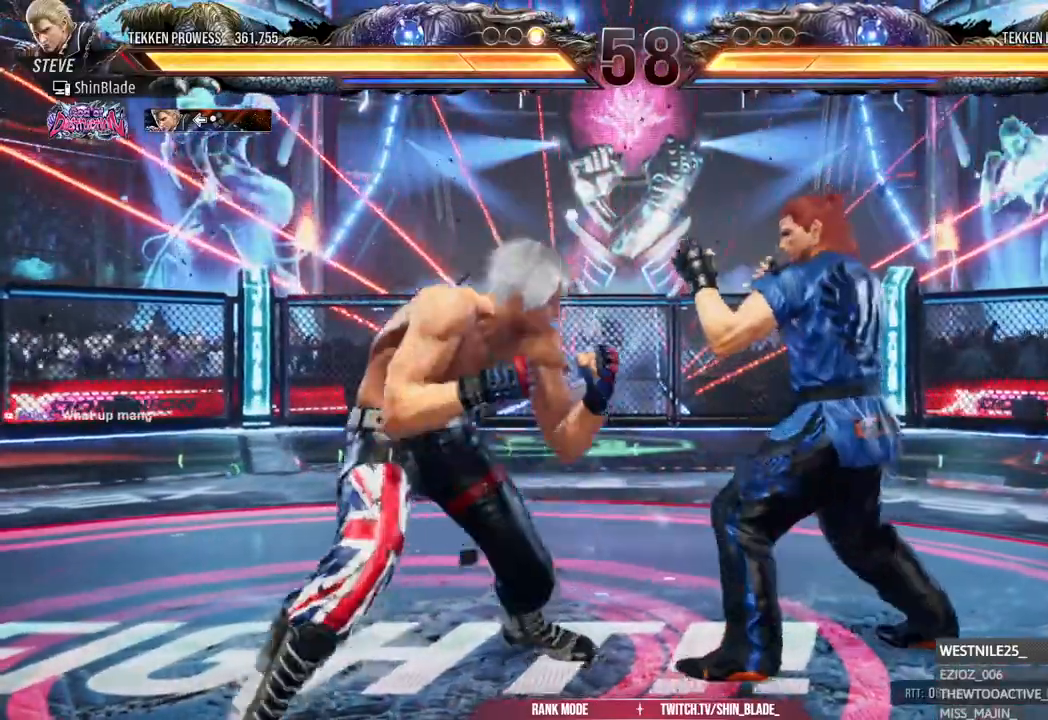
{"buttons": [], "left_stick": "center", "right_stick": "center", "events": [[33, "SQUARE", "down"], [183, "CIRCLE", "up"], [200, "SQUARE", "up"], [250, "TRIANGLE", "down"], [367, "TRIANGLE", "up"]]}
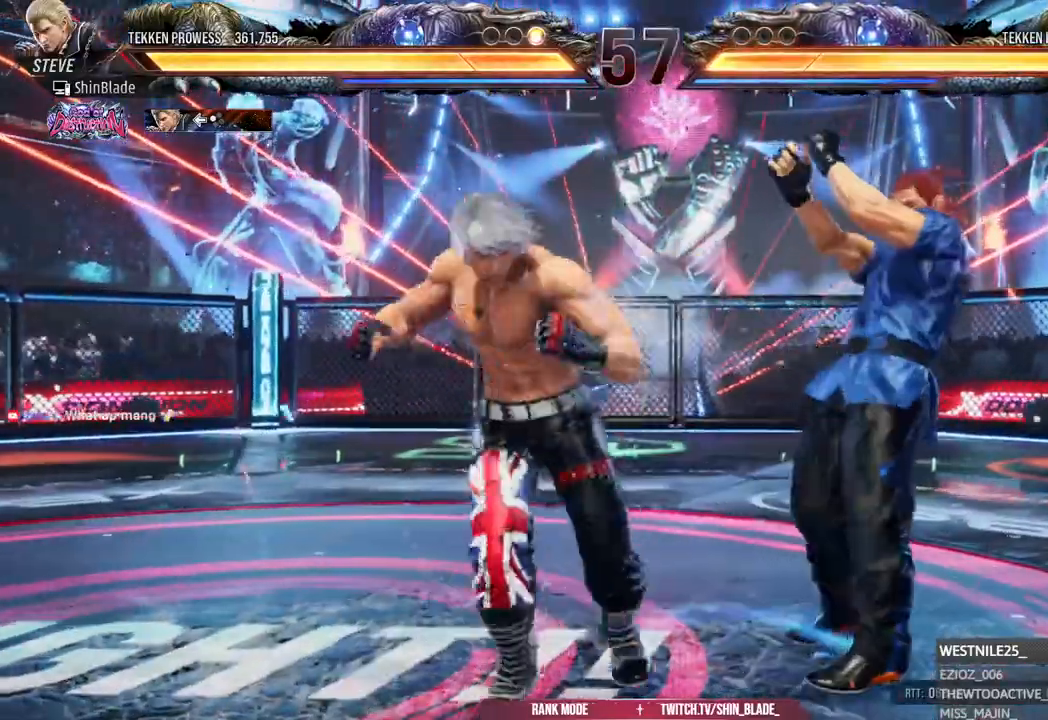
{"buttons": ["TRIANGLE", "DPAD_LEFT"], "left_stick": "center", "right_stick": "center", "events": [[50, "SQUARE", "down"], [67, "DPAD_LEFT", "down"], [100, "TRIANGLE", "down"], [133, "SQUARE", "up"], [217, "SQUARE", "down"], [233, "TRIANGLE", "up"], [283, "TRIANGLE", "down"], [317, "SQUARE", "up"], [367, "SQUARE", "down"], [433, "SQUARE", "up"]]}
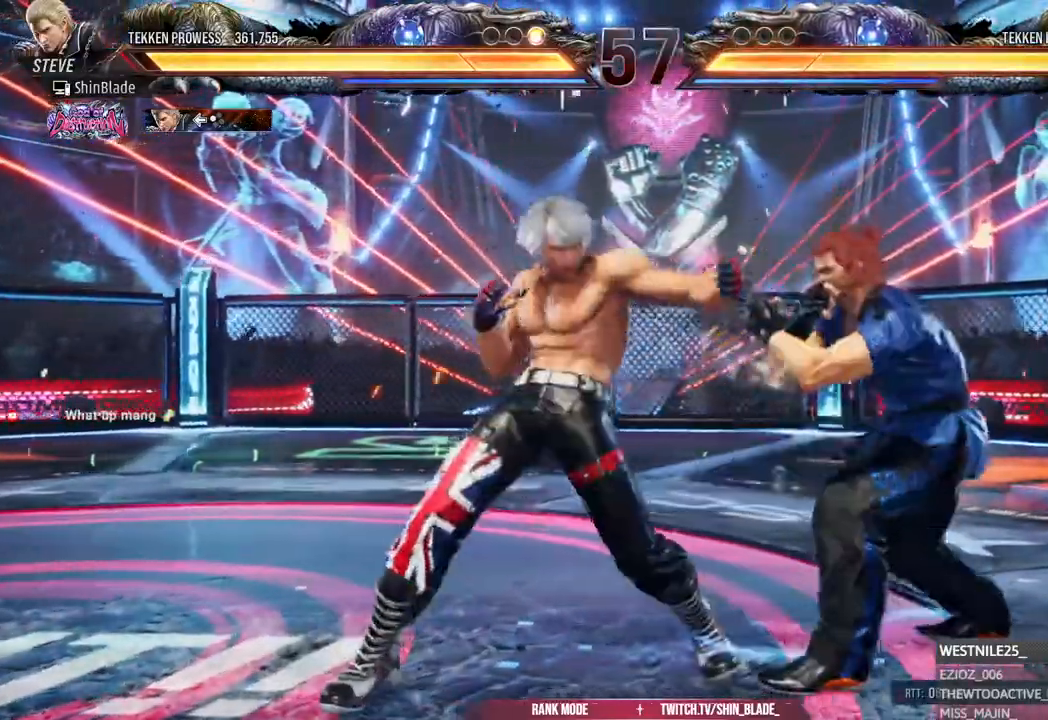
{"buttons": [], "left_stick": "center", "right_stick": "center", "events": [[17, "SQUARE", "down"], [67, "DPAD_LEFT", "up"], [67, "TRIANGLE", "up"], [167, "SQUARE", "up"], [250, "DPAD_LEFT", "down"], [267, "DPAD_UP", "down"], [317, "CROSS", "down"], [467, "CROSS", "up"], [483, "DPAD_LEFT", "up"], [483, "DPAD_UP", "up"]]}
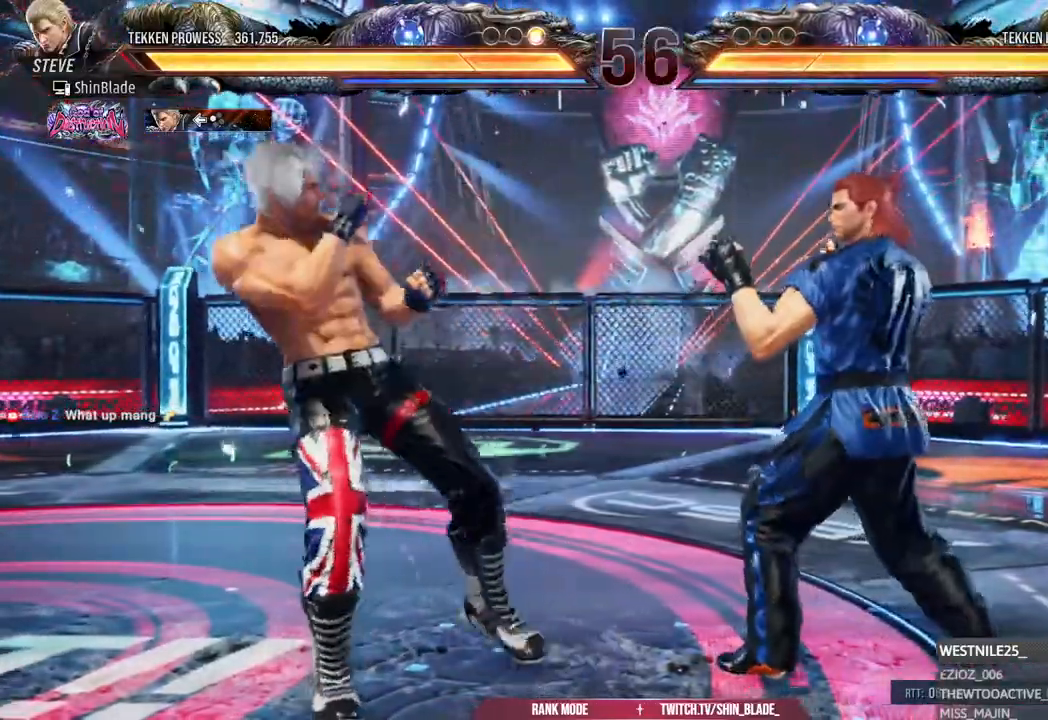
{"buttons": [], "left_stick": "center", "right_stick": "center", "events": []}
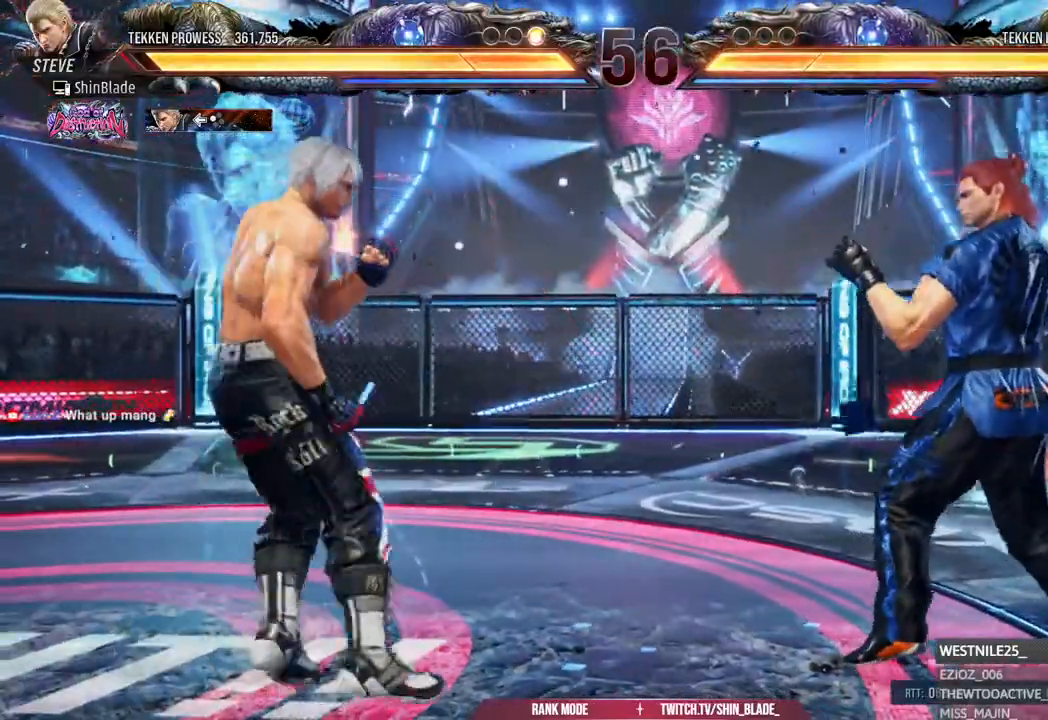
{"buttons": [], "left_stick": "center", "right_stick": "center", "events": []}
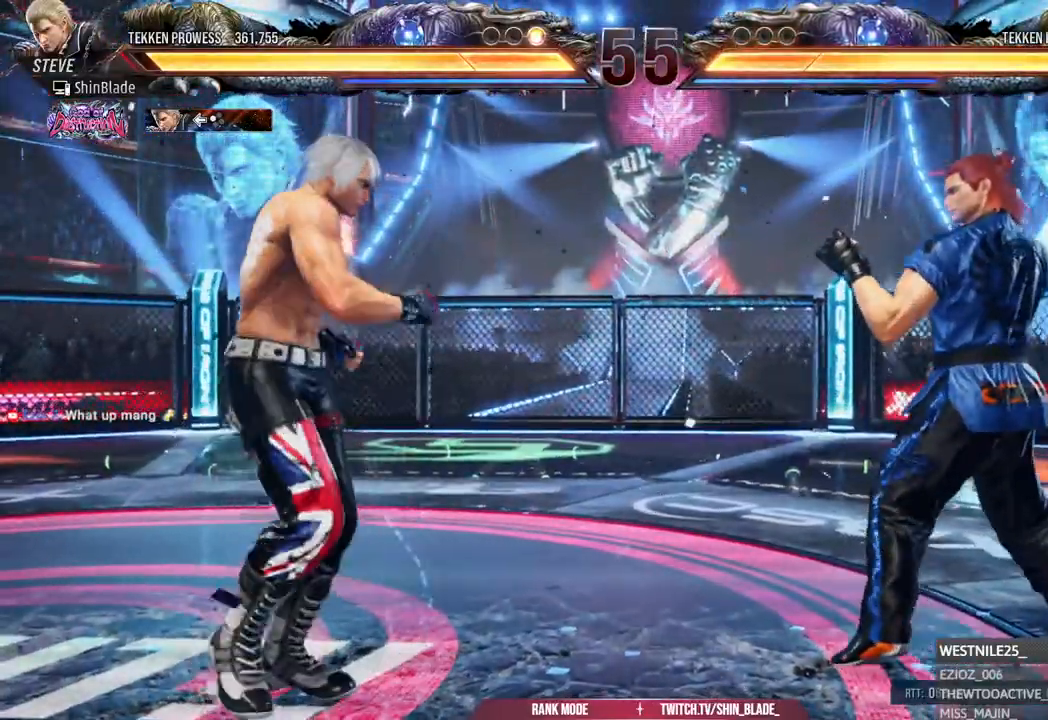
{"buttons": [], "left_stick": "center", "right_stick": "center", "events": []}
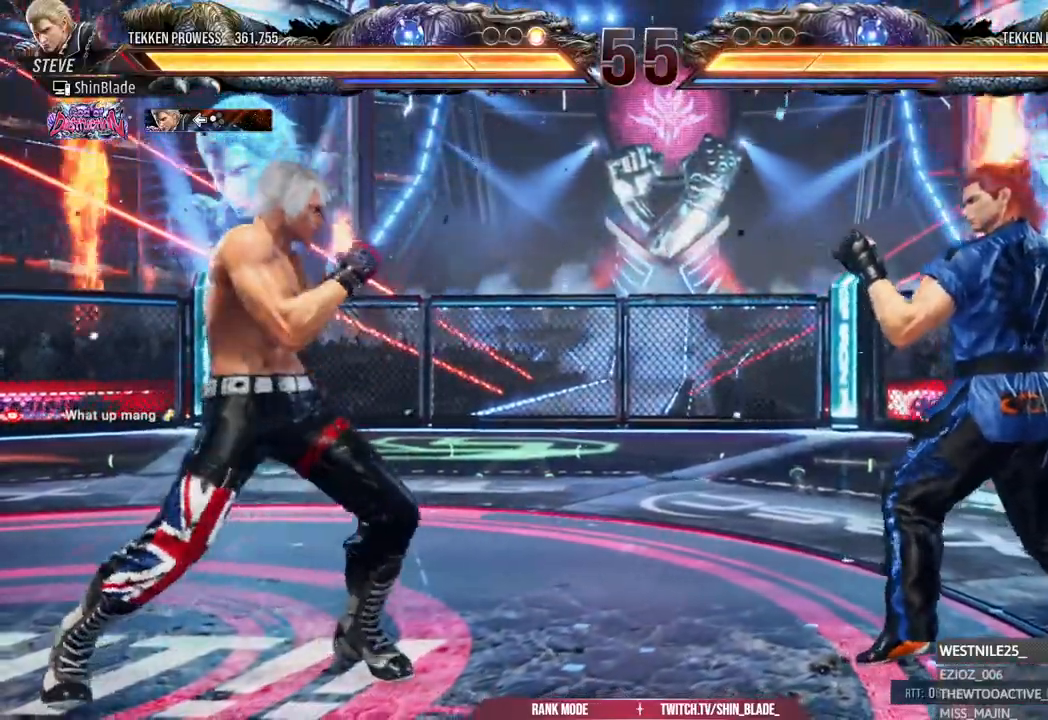
{"buttons": [], "left_stick": "center", "right_stick": "center", "events": [[33, "DPAD_RIGHT", "down"], [100, "DPAD_RIGHT", "up"], [200, "DPAD_RIGHT", "down"], [250, "DPAD_RIGHT", "up"], [350, "DPAD_LEFT", "down"], [450, "DPAD_LEFT", "up"]]}
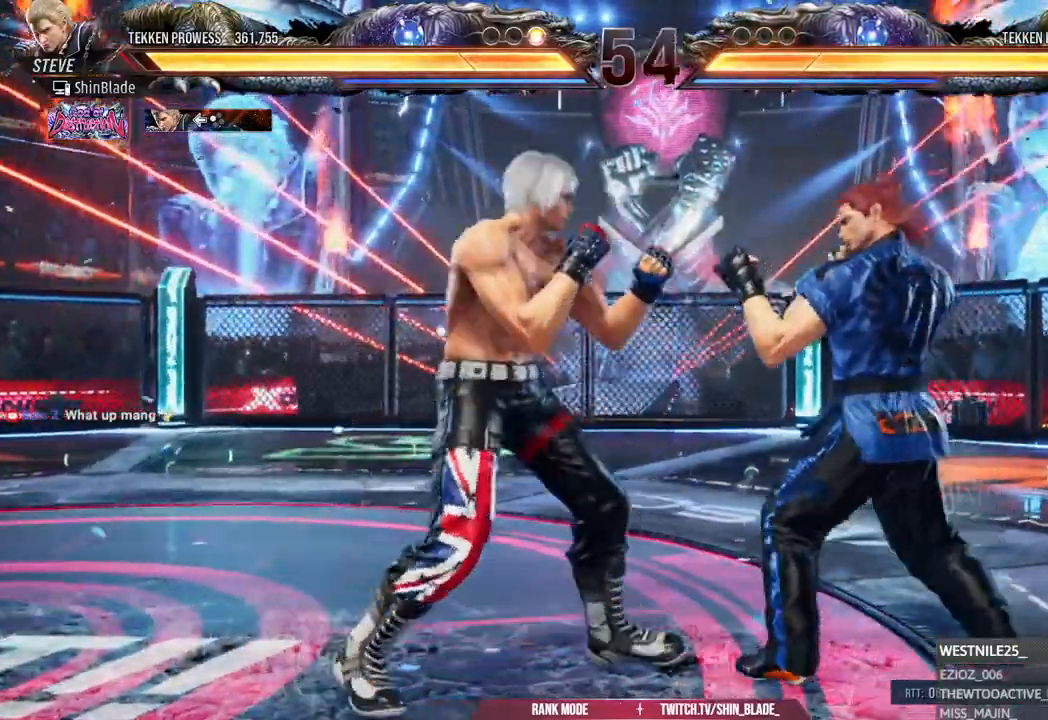
{"buttons": ["DPAD_LEFT"], "left_stick": "center", "right_stick": "center", "events": [[300, "DPAD_LEFT", "down"]]}